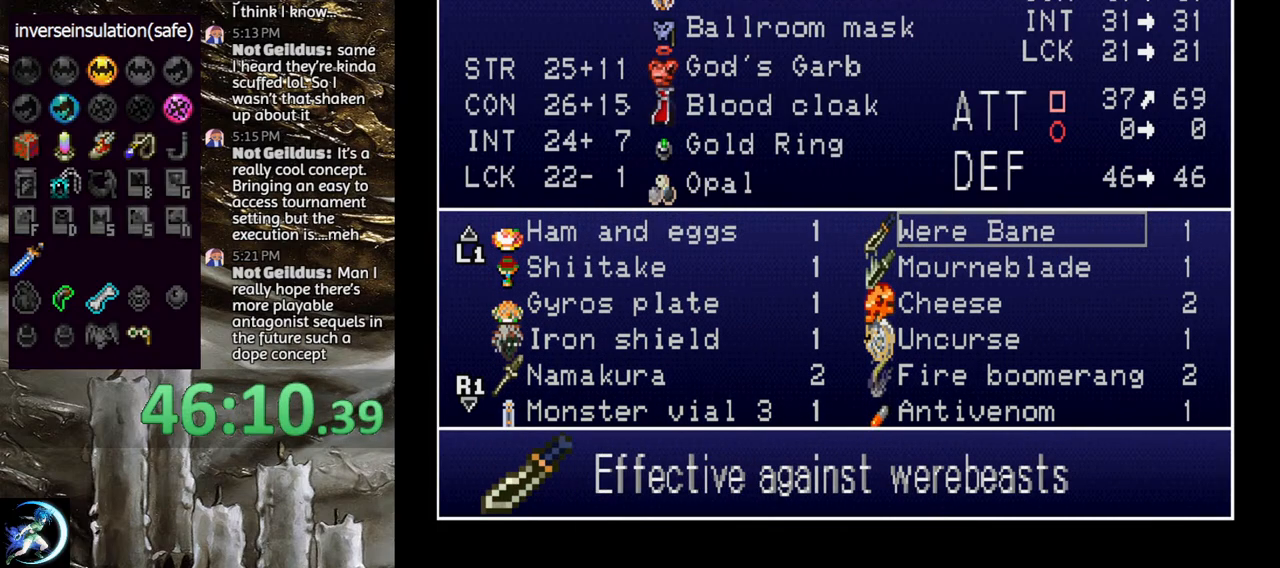
Gameplay with a controller (PlayStation layout); each line is a JSON object with the inputs held at the frame after it. "events" lists button and stick changes between this image and that frame as [ms after this image, input, new state], when the widget could be followed in between.
{"buttons": [], "left_stick": "center", "right_stick": "center", "events": [[67, "DPAD_UP", "down"], [150, "DPAD_UP", "up"]]}
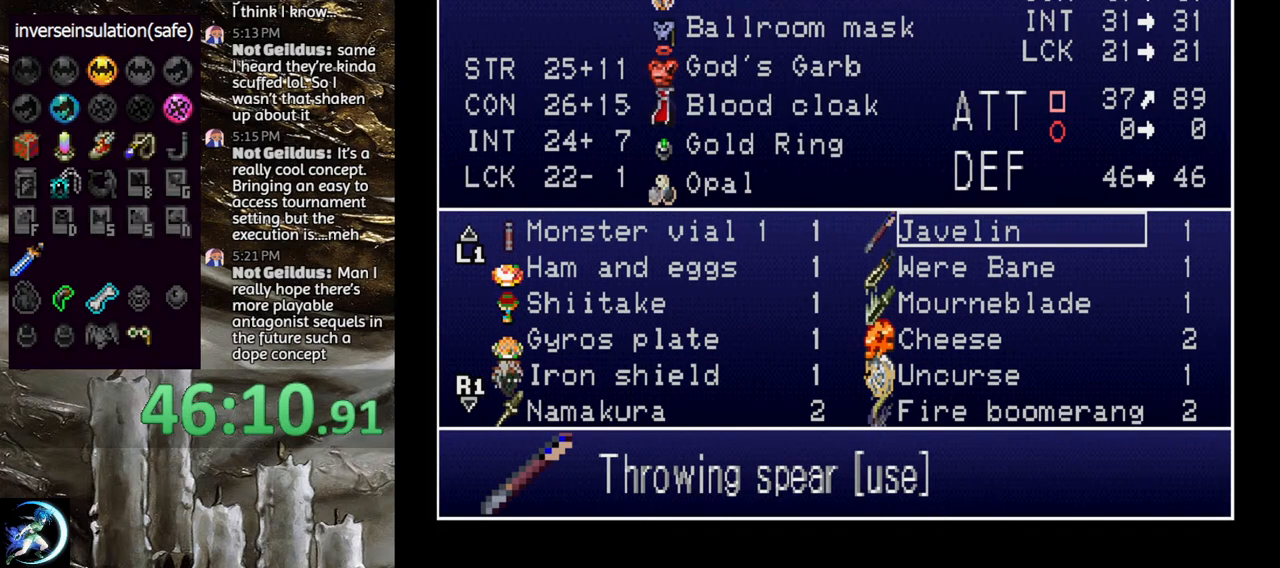
{"buttons": ["DPAD_LEFT"], "left_stick": "center", "right_stick": "center", "events": [[317, "DPAD_LEFT", "down"], [400, "DPAD_LEFT", "up"], [483, "DPAD_LEFT", "down"]]}
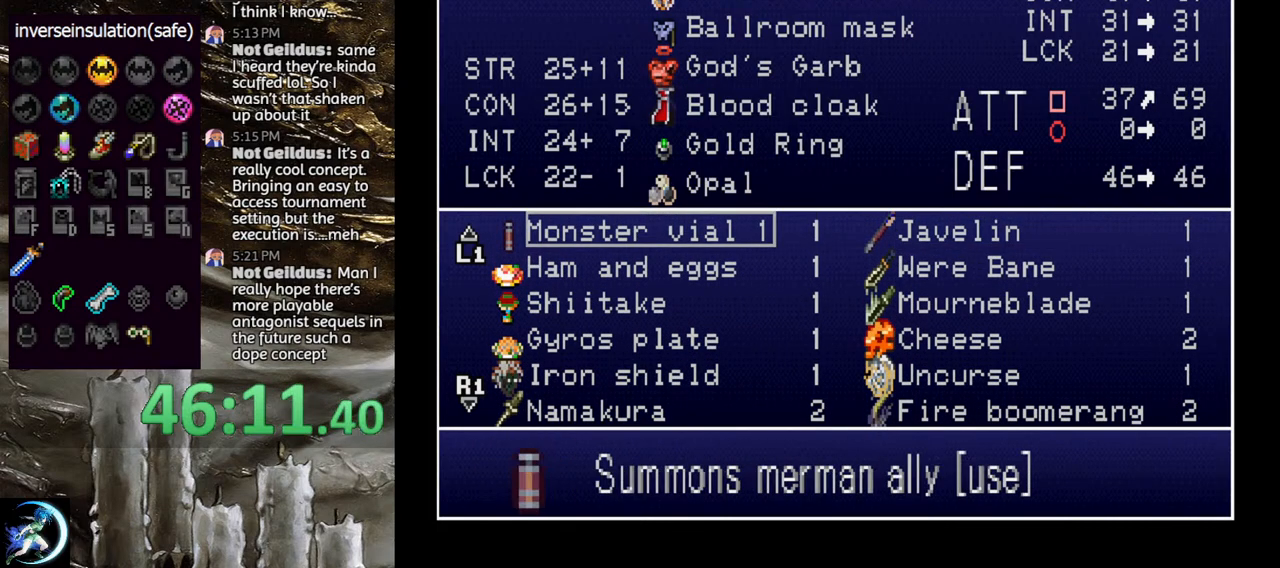
{"buttons": ["DPAD_RIGHT"], "left_stick": "center", "right_stick": "center", "events": [[83, "DPAD_LEFT", "up"], [433, "DPAD_RIGHT", "down"]]}
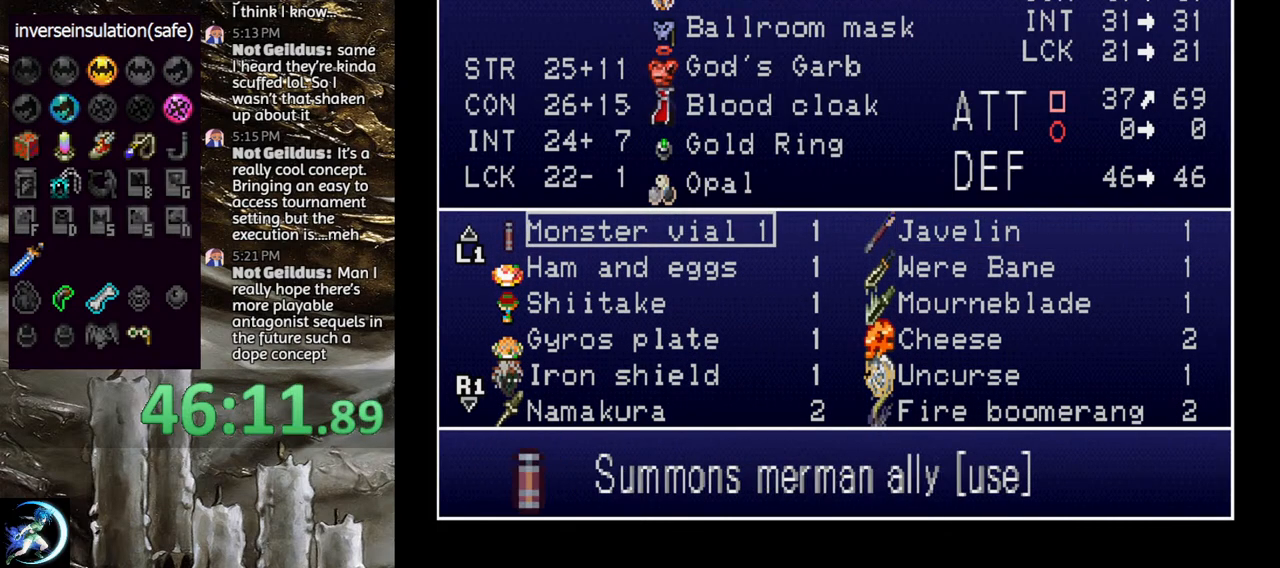
{"buttons": ["DPAD_DOWN"], "left_stick": "center", "right_stick": "center", "events": [[17, "DPAD_RIGHT", "up"], [183, "DPAD_DOWN", "down"], [233, "DPAD_DOWN", "up"], [317, "DPAD_DOWN", "down"], [400, "DPAD_DOWN", "up"], [467, "DPAD_DOWN", "down"]]}
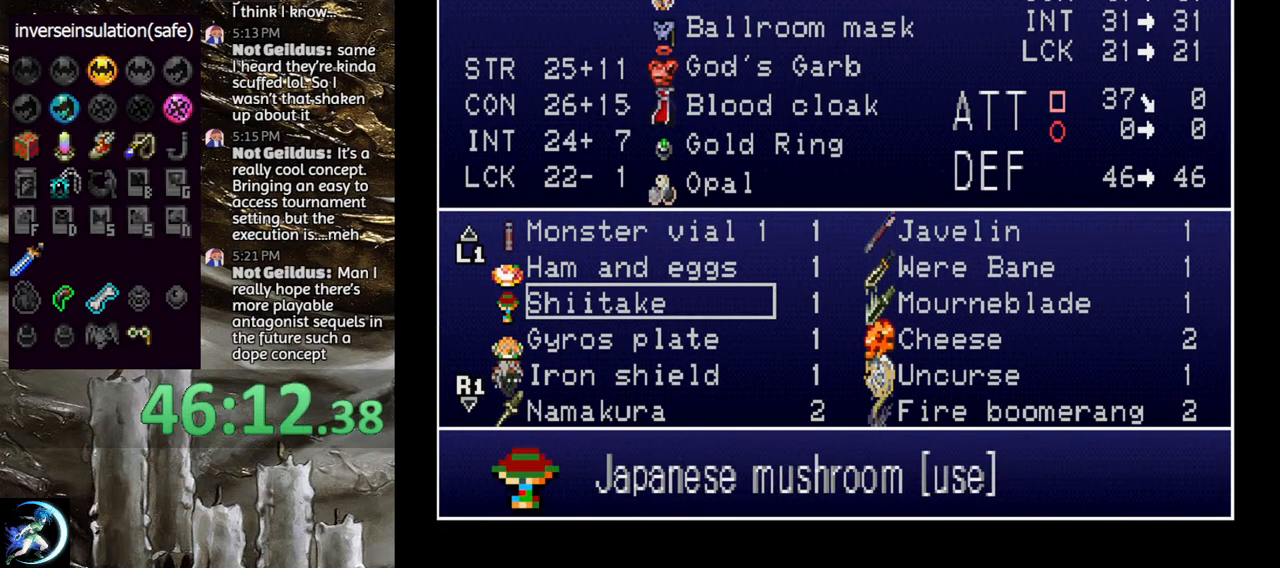
{"buttons": [], "left_stick": "center", "right_stick": "center", "events": [[50, "DPAD_DOWN", "up"], [133, "DPAD_DOWN", "down"], [183, "DPAD_DOWN", "up"], [267, "DPAD_DOWN", "down"], [350, "DPAD_DOWN", "up"], [433, "DPAD_DOWN", "down"], [500, "DPAD_DOWN", "up"]]}
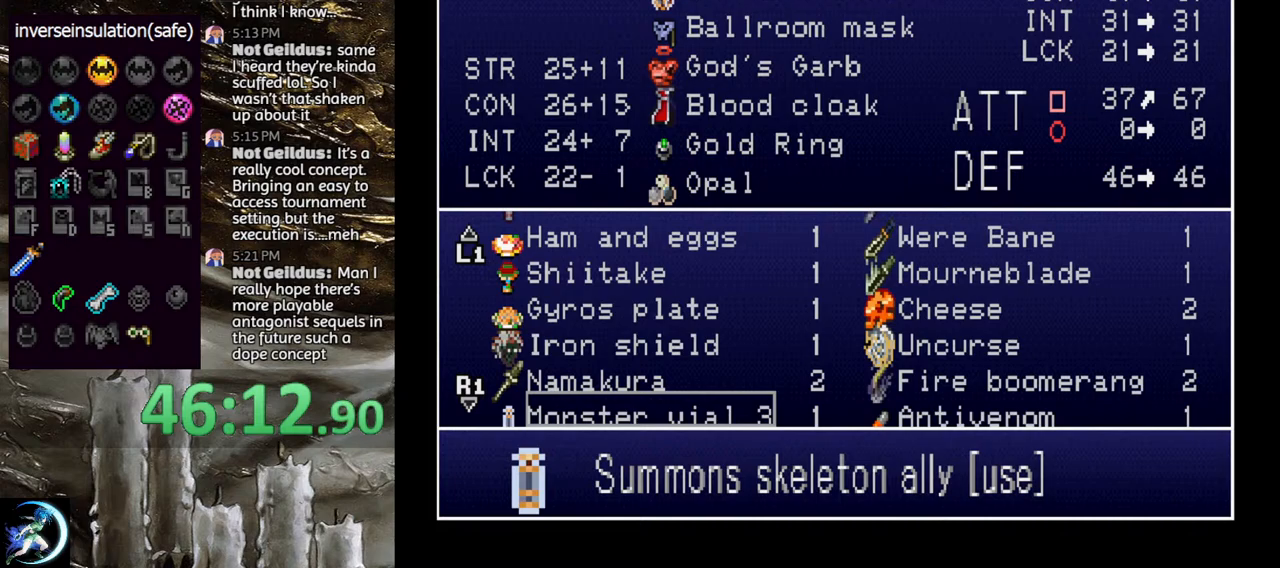
{"buttons": [], "left_stick": "center", "right_stick": "center", "events": [[83, "DPAD_DOWN", "down"], [133, "DPAD_DOWN", "up"], [217, "DPAD_DOWN", "down"], [317, "DPAD_DOWN", "up"], [400, "DPAD_DOWN", "down"], [483, "DPAD_DOWN", "up"]]}
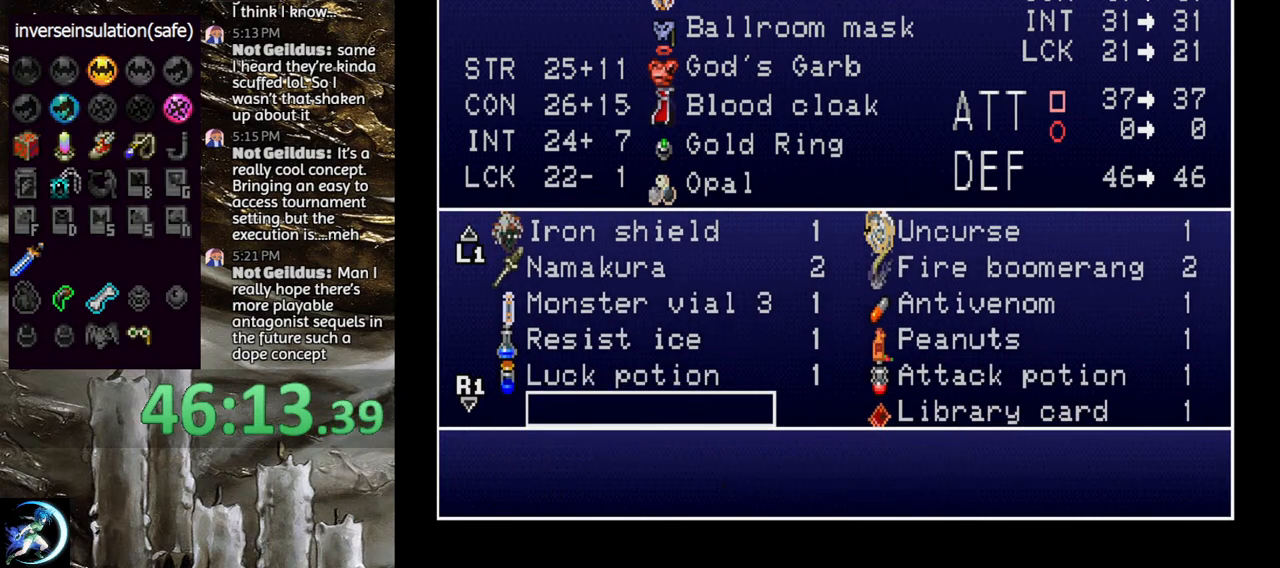
{"buttons": ["DPAD_DOWN"], "left_stick": "center", "right_stick": "center", "events": [[83, "DPAD_DOWN", "down"], [167, "DPAD_DOWN", "up"], [267, "DPAD_DOWN", "down"], [350, "DPAD_DOWN", "up"], [467, "DPAD_DOWN", "down"]]}
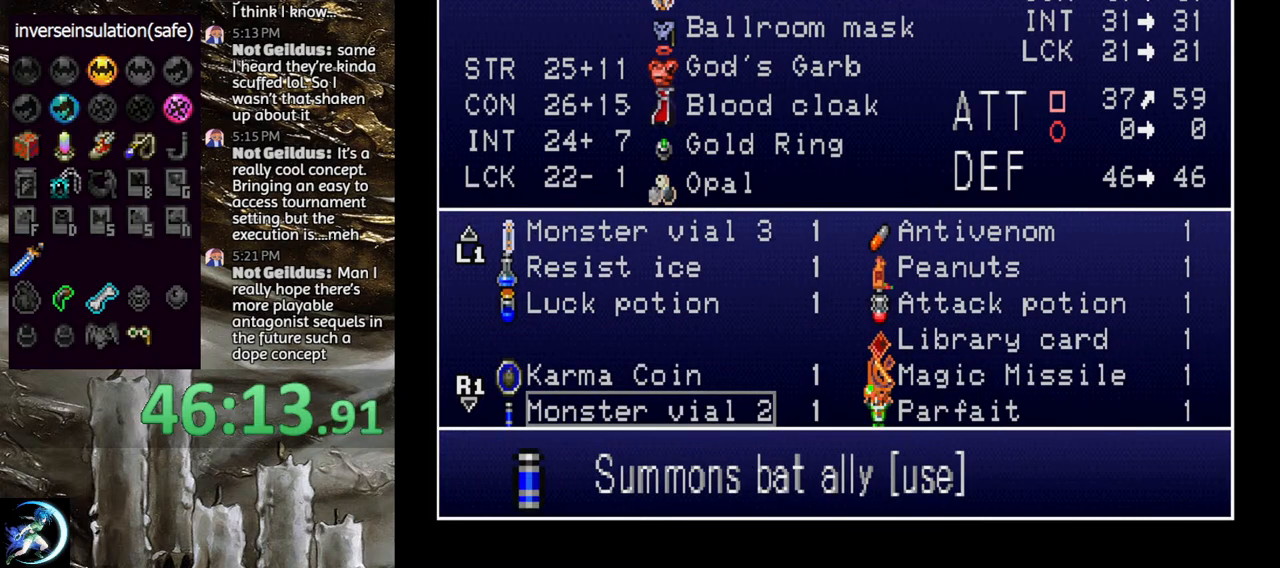
{"buttons": [], "left_stick": "center", "right_stick": "center", "events": [[33, "DPAD_DOWN", "up"], [150, "DPAD_DOWN", "down"], [267, "DPAD_DOWN", "up"], [383, "DPAD_DOWN", "down"], [500, "DPAD_DOWN", "up"]]}
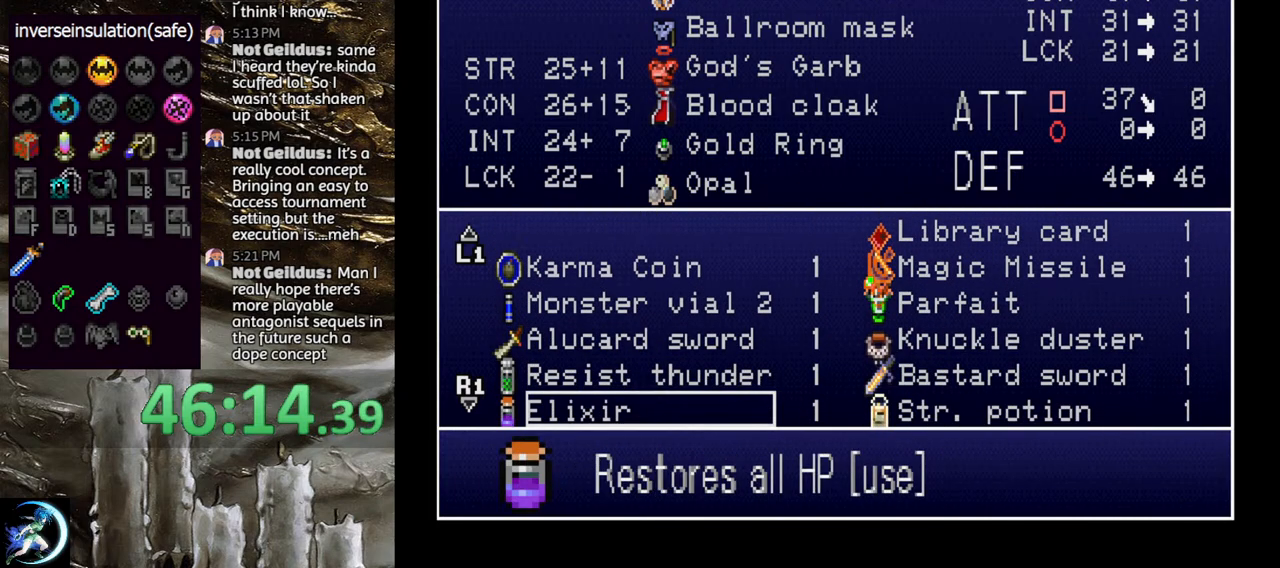
{"buttons": [], "left_stick": "center", "right_stick": "center", "events": [[83, "DPAD_DOWN", "down"], [200, "DPAD_DOWN", "up"], [333, "DPAD_DOWN", "down"], [433, "DPAD_DOWN", "up"]]}
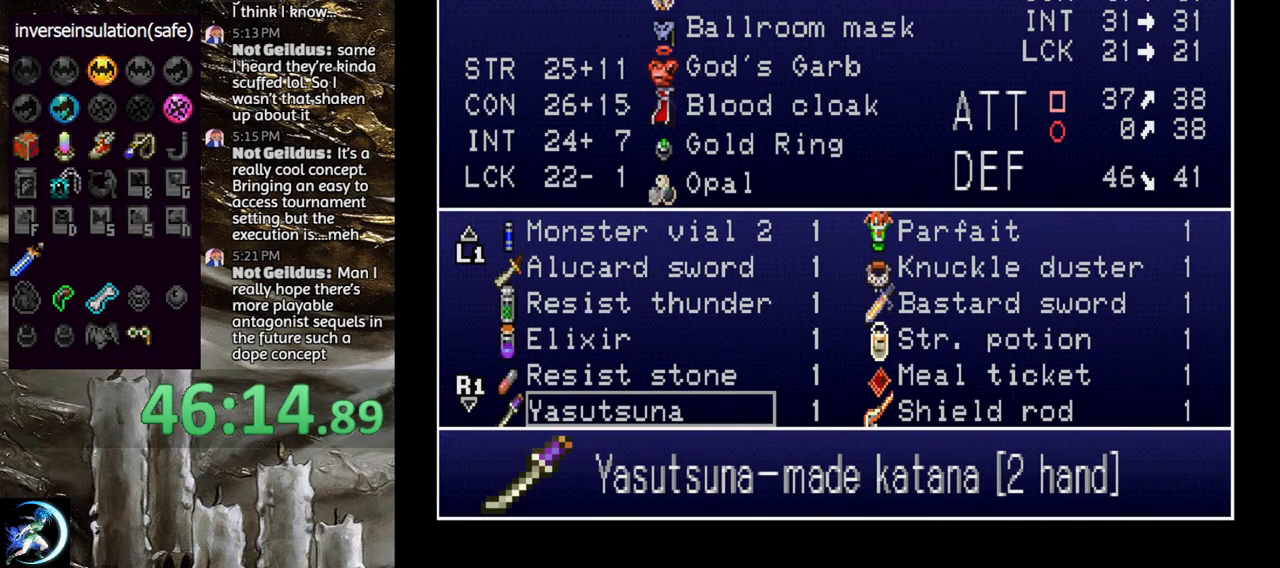
{"buttons": [], "left_stick": "center", "right_stick": "center", "events": [[33, "DPAD_DOWN", "down"], [167, "DPAD_DOWN", "up"], [283, "DPAD_DOWN", "down"], [400, "DPAD_DOWN", "up"]]}
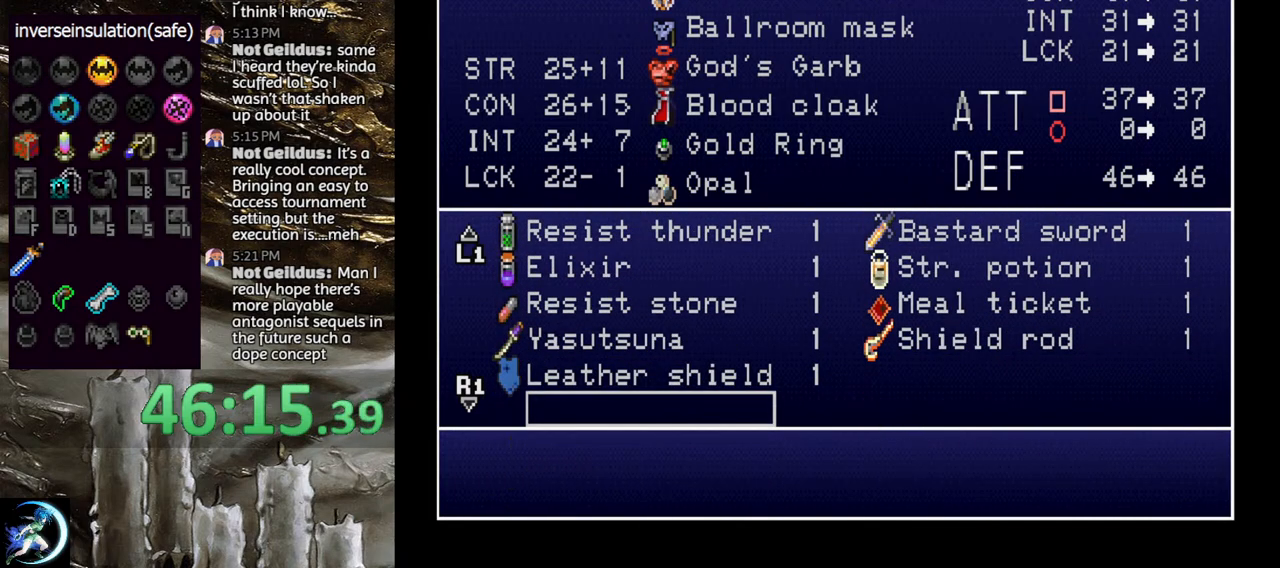
{"buttons": [], "left_stick": "center", "right_stick": "center", "events": [[217, "DPAD_UP", "down"], [300, "DPAD_UP", "up"], [383, "DPAD_UP", "down"], [450, "DPAD_UP", "up"]]}
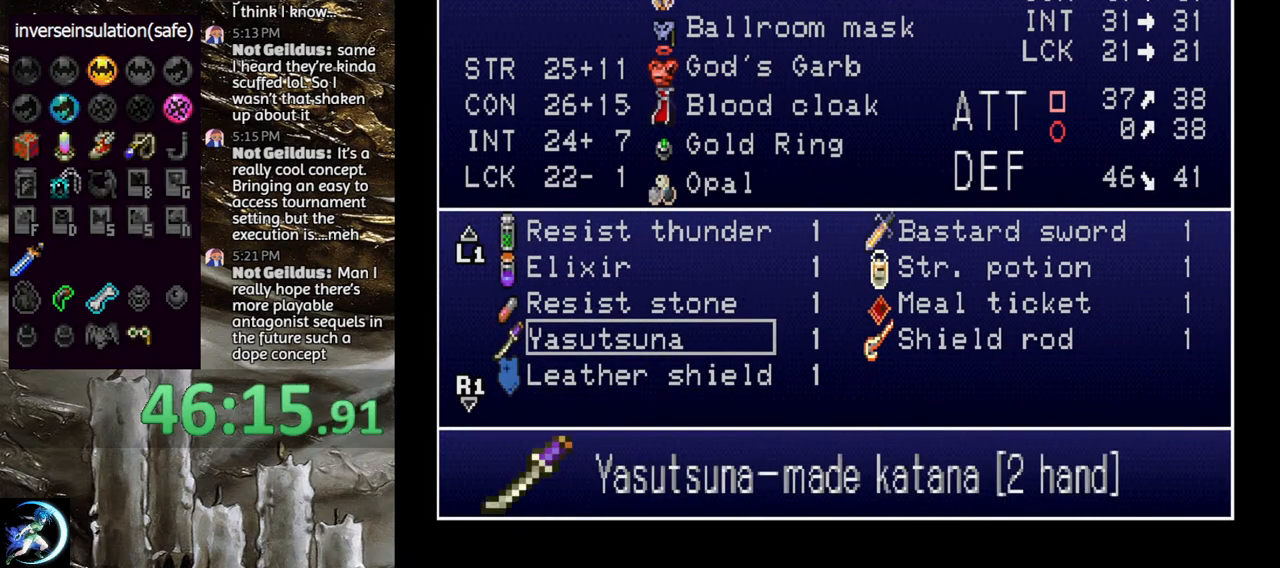
{"buttons": [], "left_stick": "center", "right_stick": "center", "events": []}
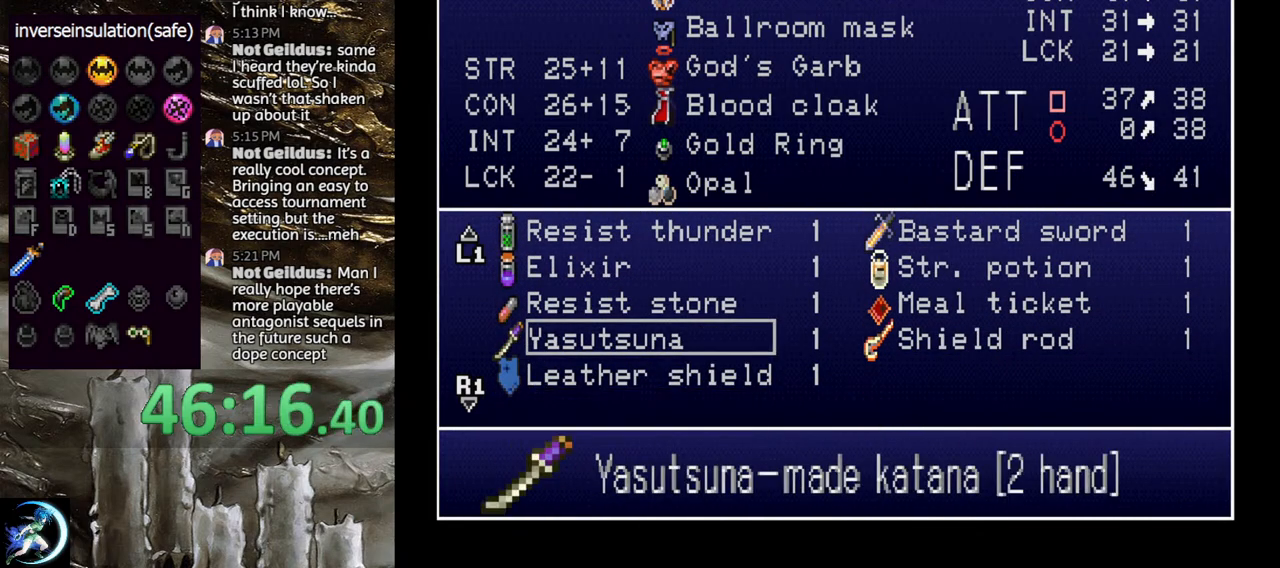
{"buttons": [], "left_stick": "center", "right_stick": "center", "events": []}
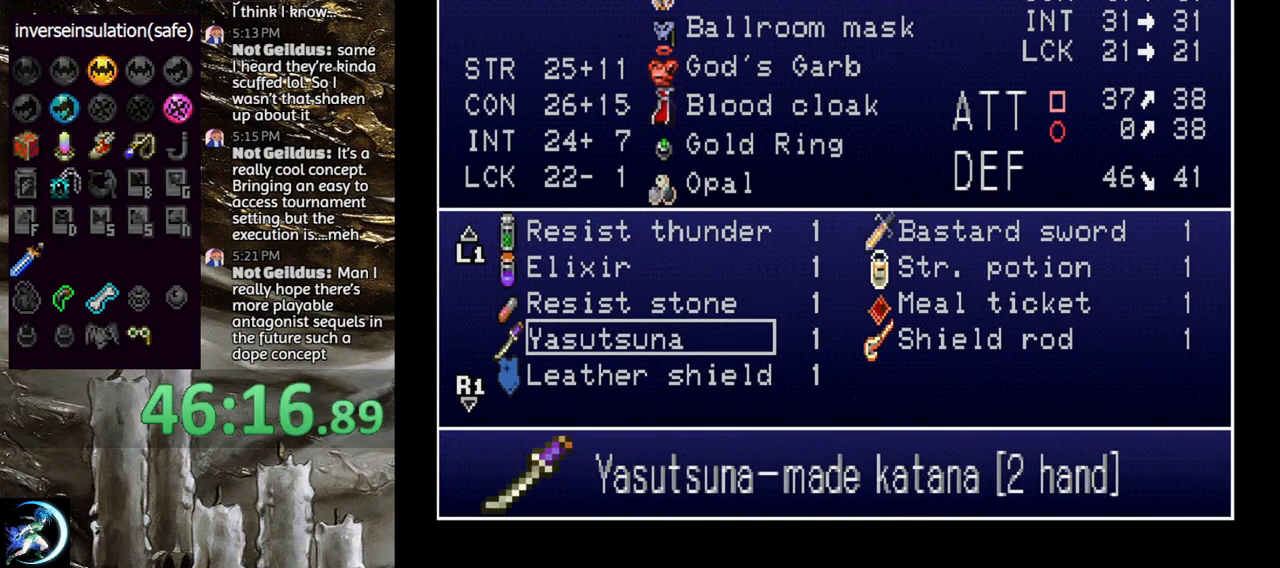
{"buttons": [], "left_stick": "center", "right_stick": "center", "events": []}
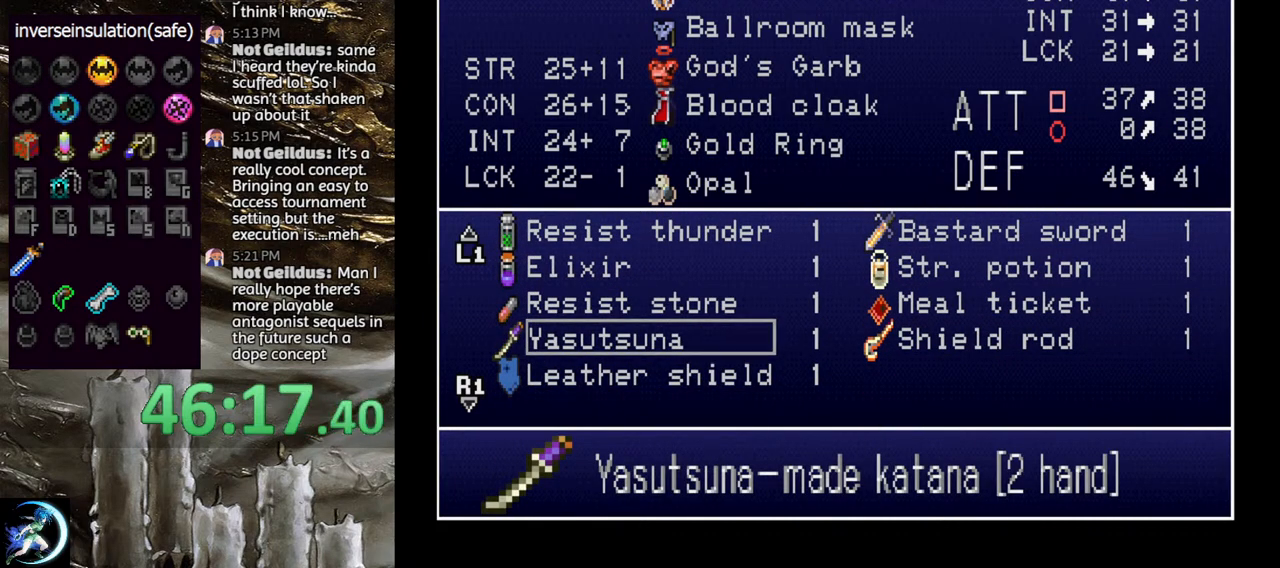
{"buttons": [], "left_stick": "center", "right_stick": "center", "events": []}
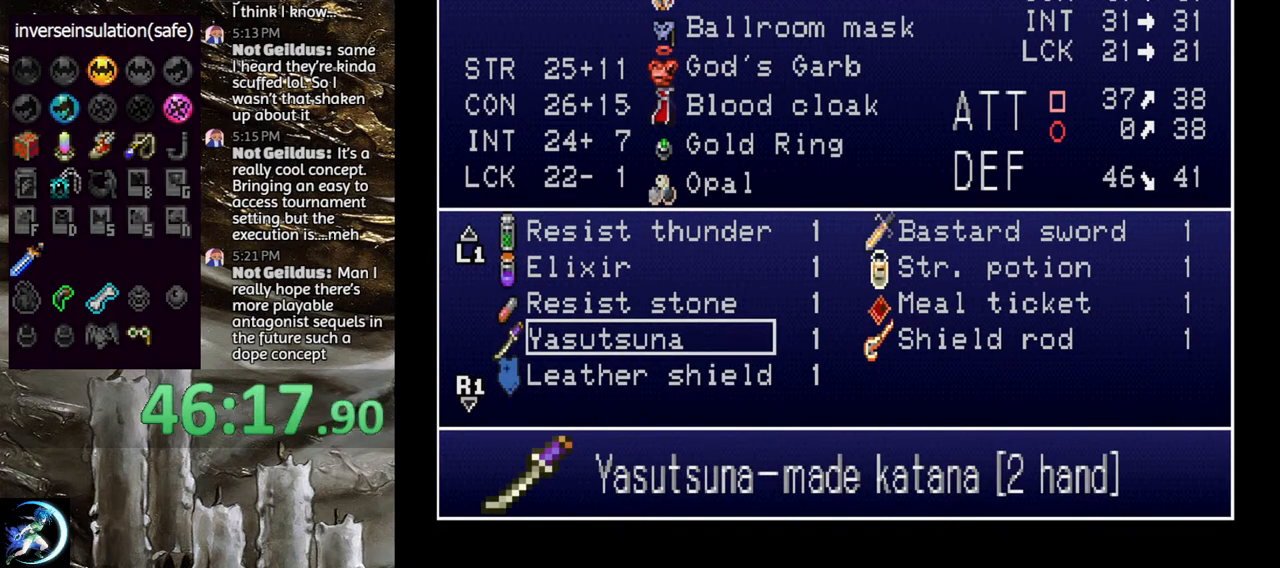
{"buttons": ["START"], "left_stick": "center", "right_stick": "center", "events": [[150, "CROSS", "down"], [250, "CROSS", "up"], [467, "START", "down"]]}
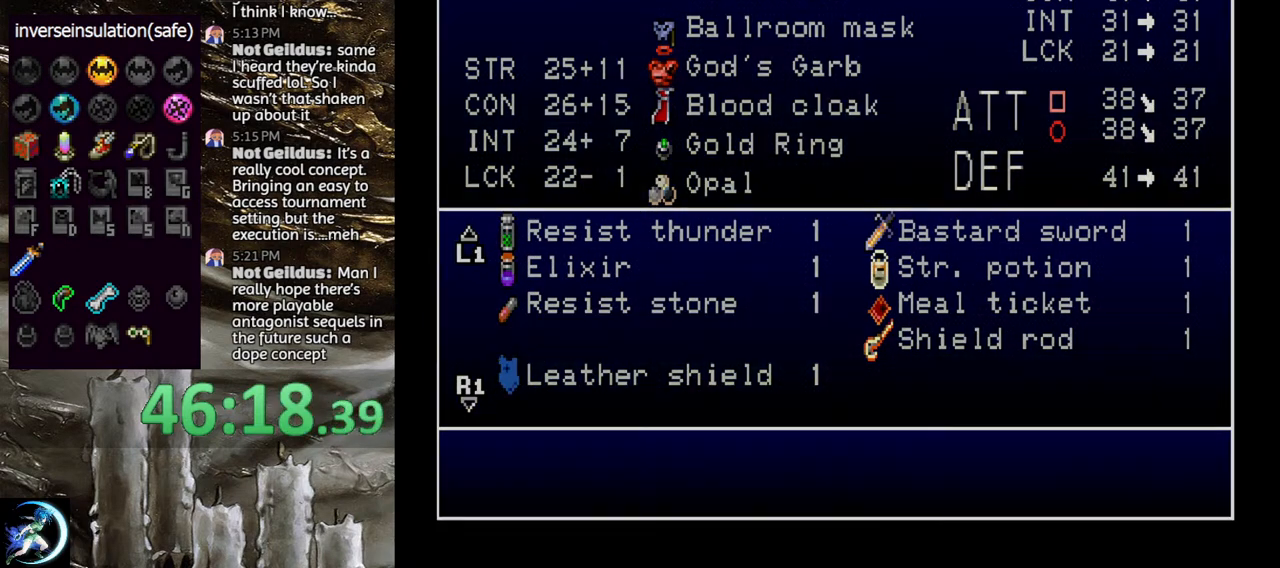
{"buttons": [], "left_stick": "center", "right_stick": "center", "events": [[133, "START", "up"]]}
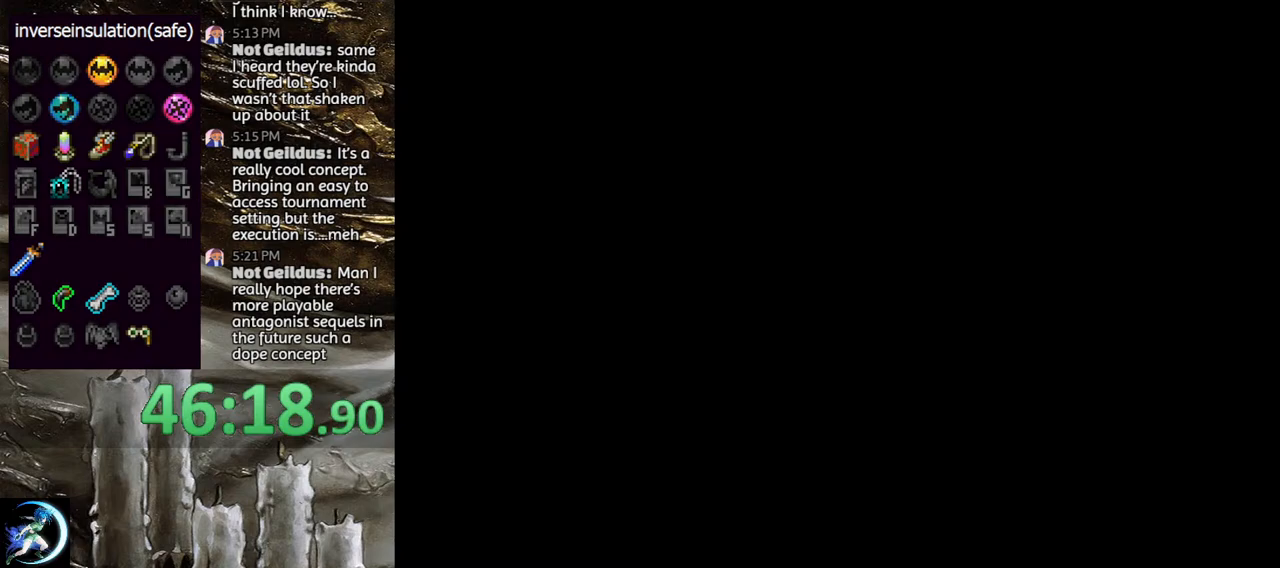
{"buttons": [], "left_stick": "center", "right_stick": "center", "events": []}
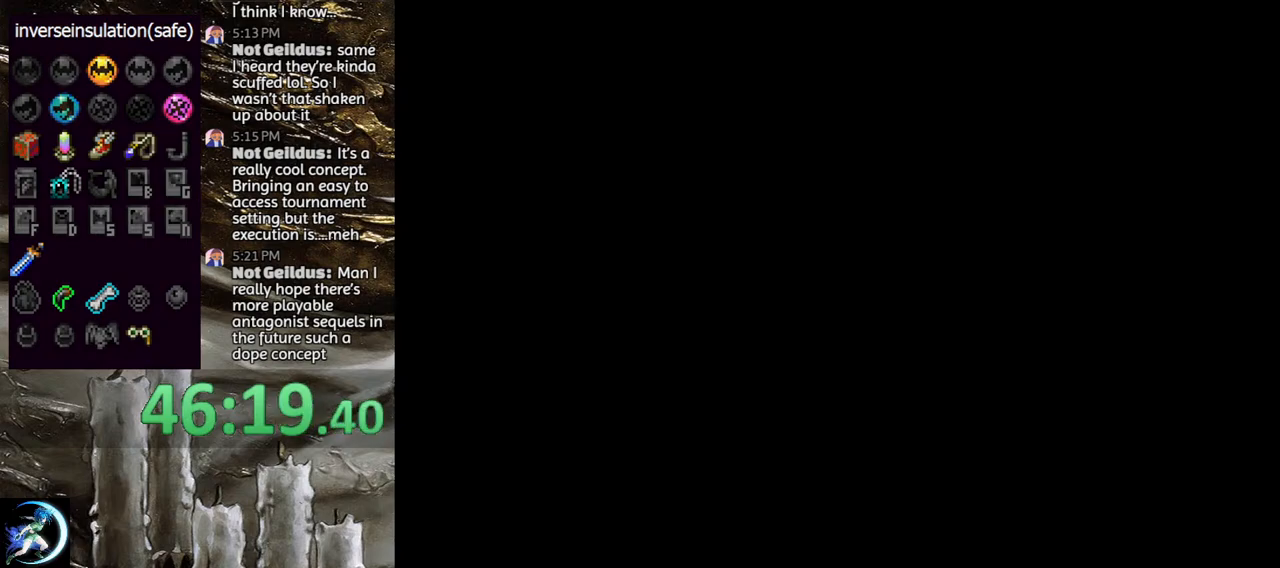
{"buttons": [], "left_stick": "center", "right_stick": "center", "events": []}
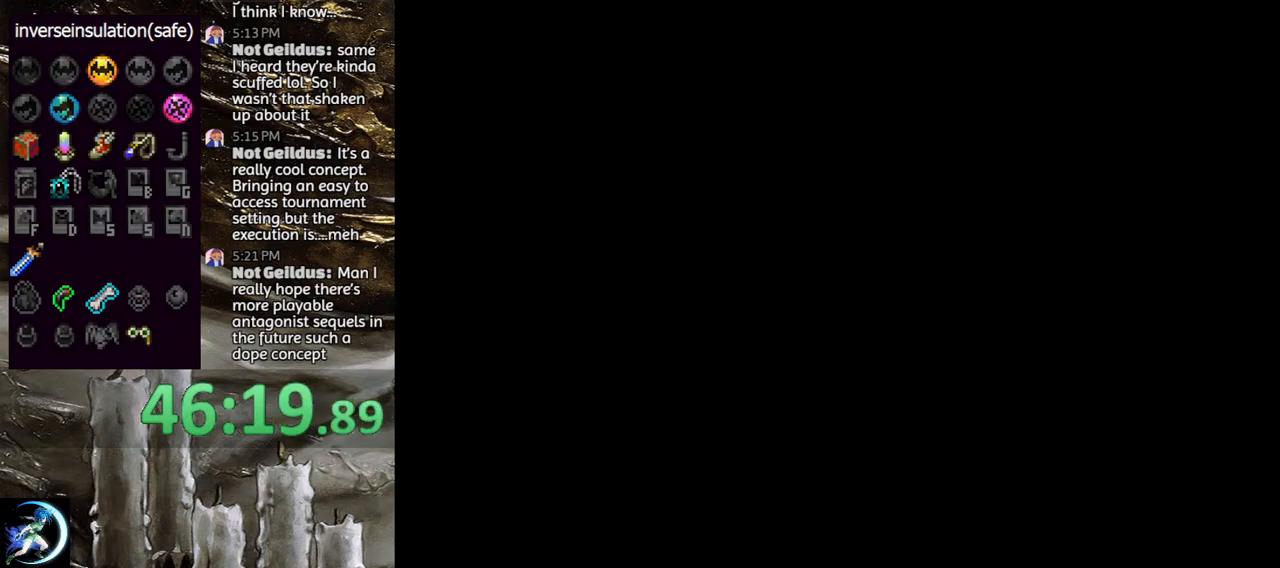
{"buttons": ["START"], "left_stick": "center", "right_stick": "center", "events": [[467, "START", "down"]]}
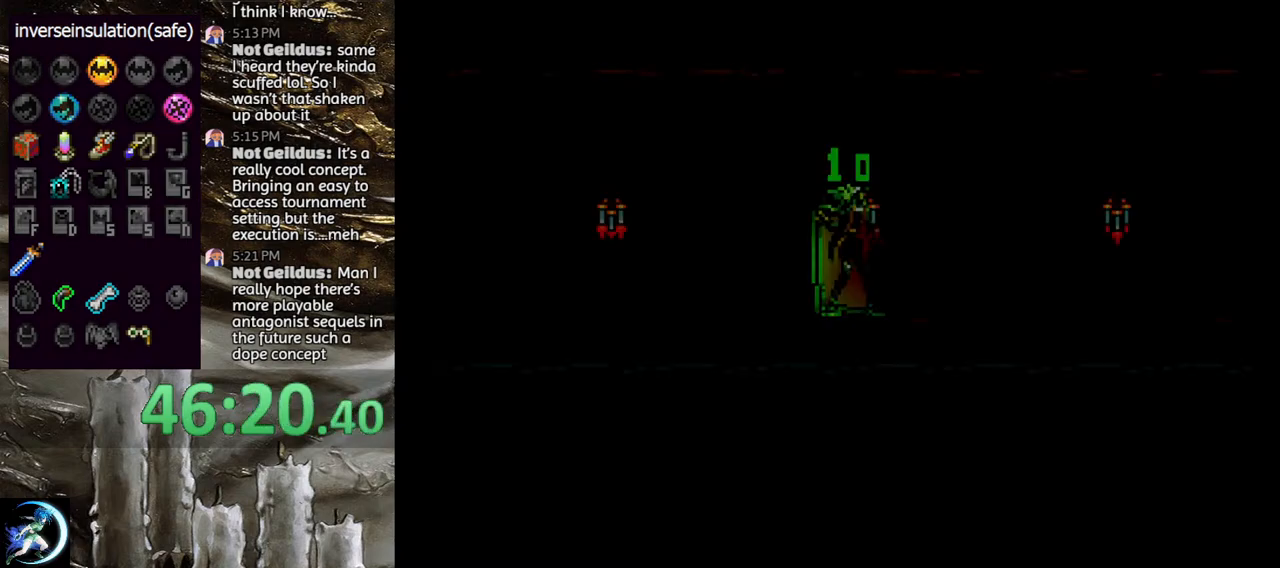
{"buttons": [], "left_stick": "center", "right_stick": "center", "events": [[117, "START", "up"], [250, "START", "down"], [350, "START", "up"]]}
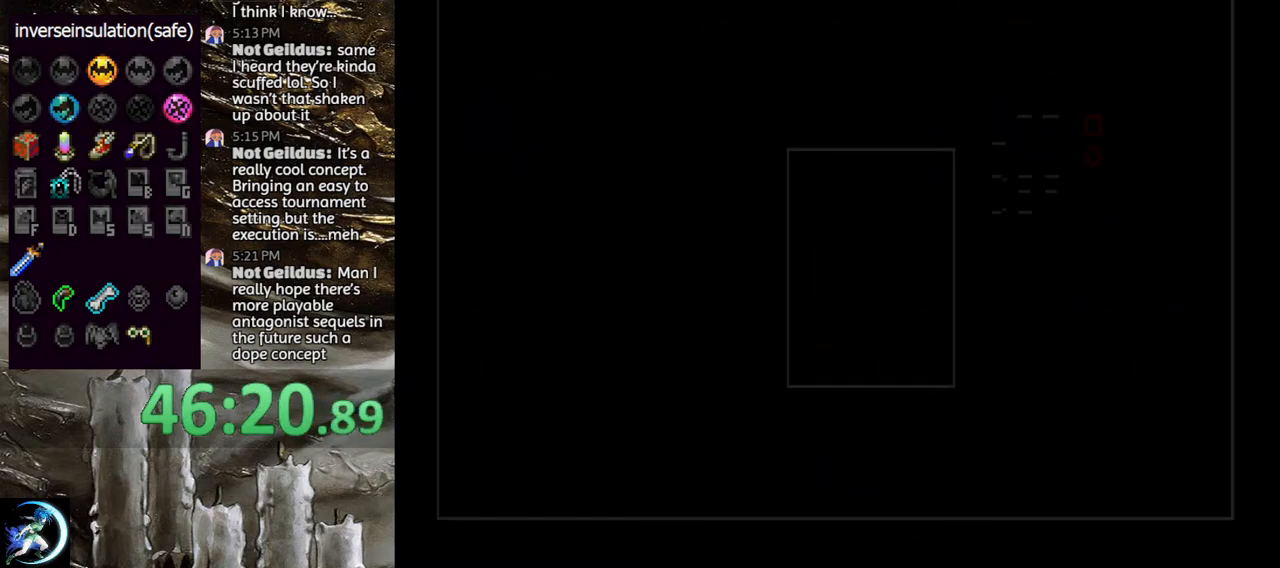
{"buttons": [], "left_stick": "center", "right_stick": "center", "events": [[200, "CROSS", "down"], [267, "CROSS", "up"]]}
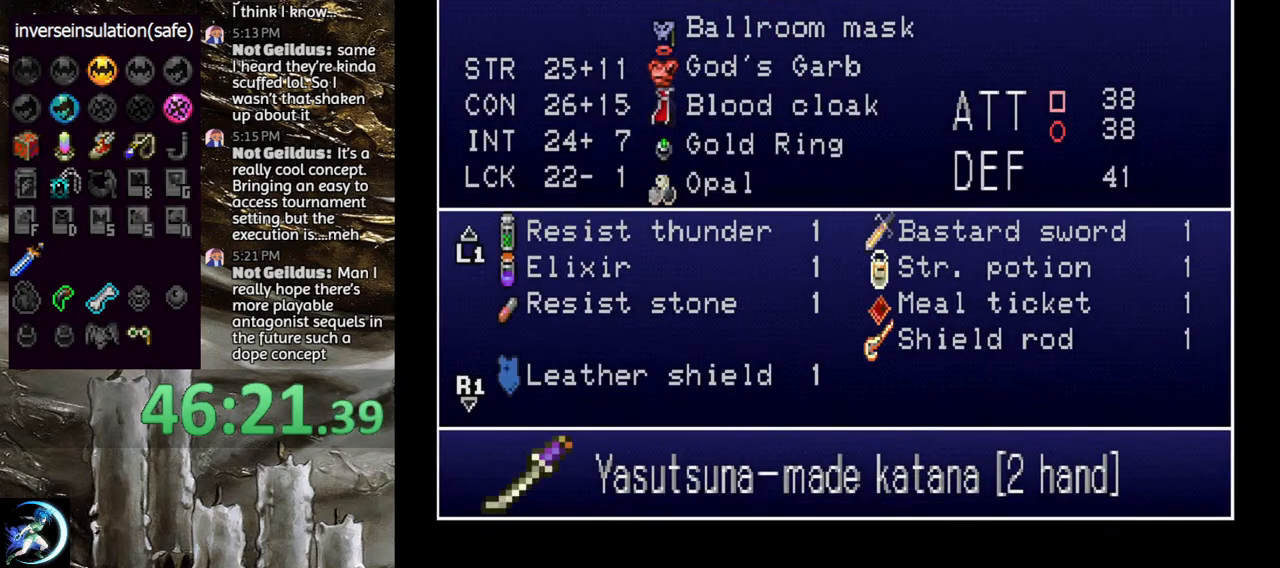
{"buttons": [], "left_stick": "center", "right_stick": "center", "events": [[117, "DPAD_DOWN", "down"], [183, "DPAD_DOWN", "up"], [250, "DPAD_DOWN", "down"], [317, "DPAD_DOWN", "up"], [417, "CROSS", "down"], [500, "CROSS", "up"]]}
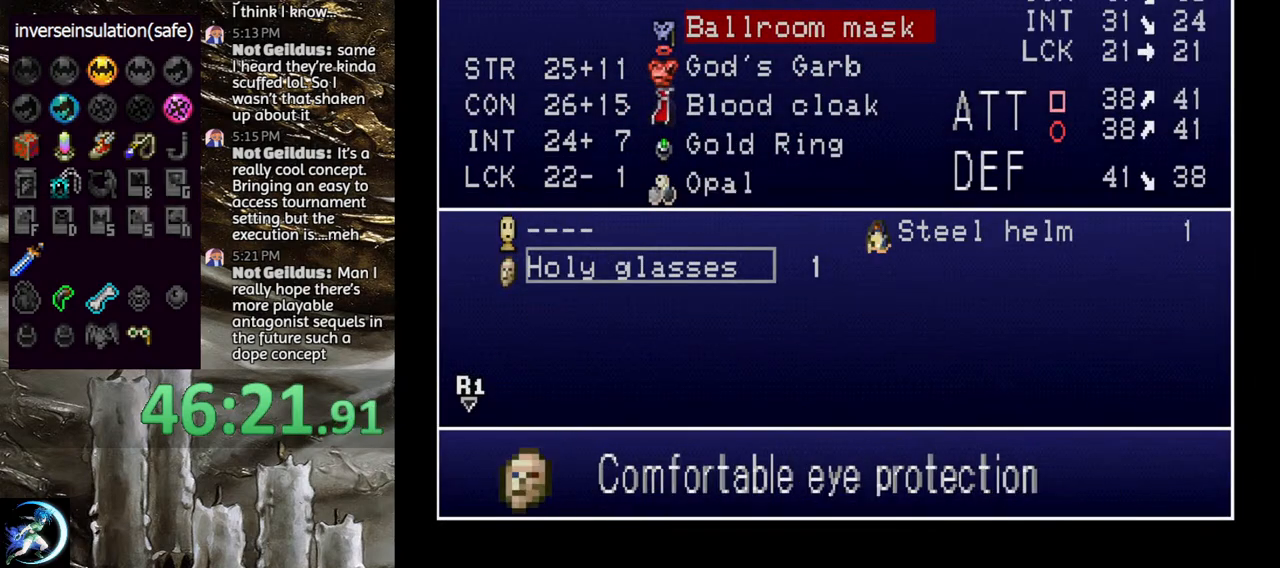
{"buttons": [], "left_stick": "center", "right_stick": "center", "events": [[117, "DPAD_RIGHT", "down"], [167, "DPAD_RIGHT", "up"], [250, "CROSS", "down"], [283, "CROSS", "up"]]}
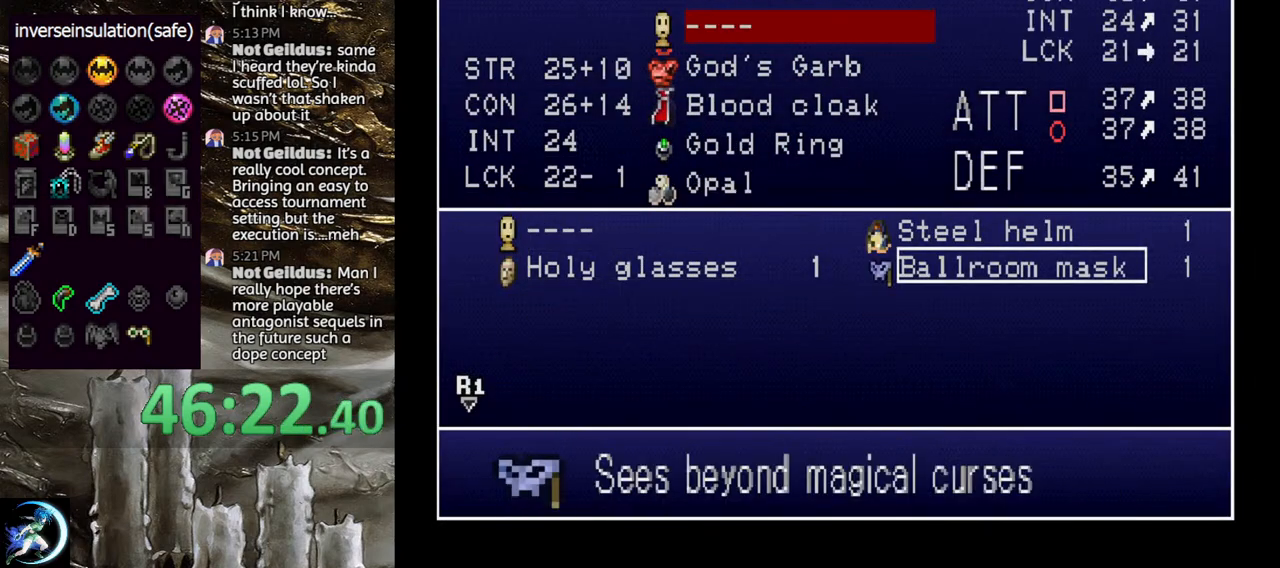
{"buttons": [], "left_stick": "center", "right_stick": "center", "events": []}
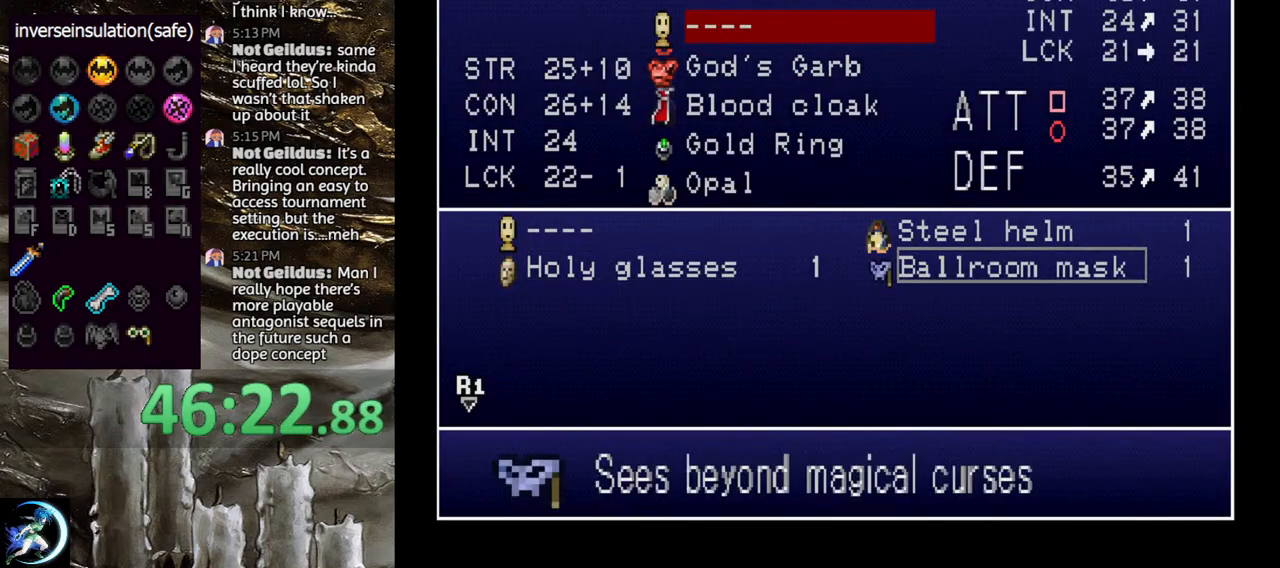
{"buttons": [], "left_stick": "center", "right_stick": "center", "events": [[100, "CROSS", "down"], [183, "CROSS", "up"]]}
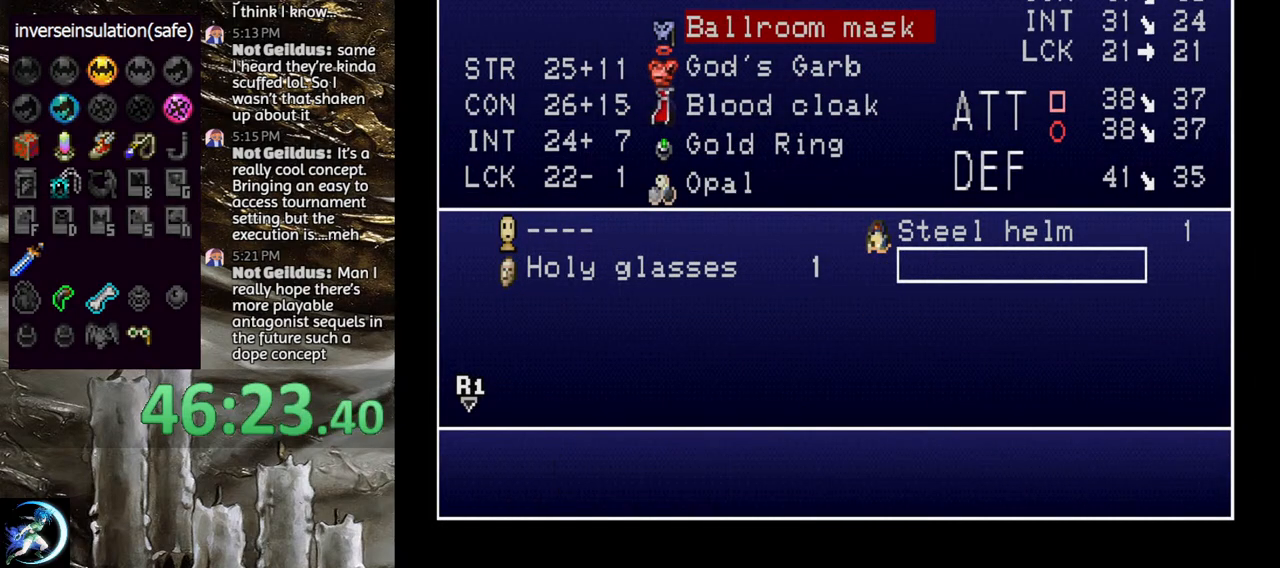
{"buttons": [], "left_stick": "center", "right_stick": "center", "events": []}
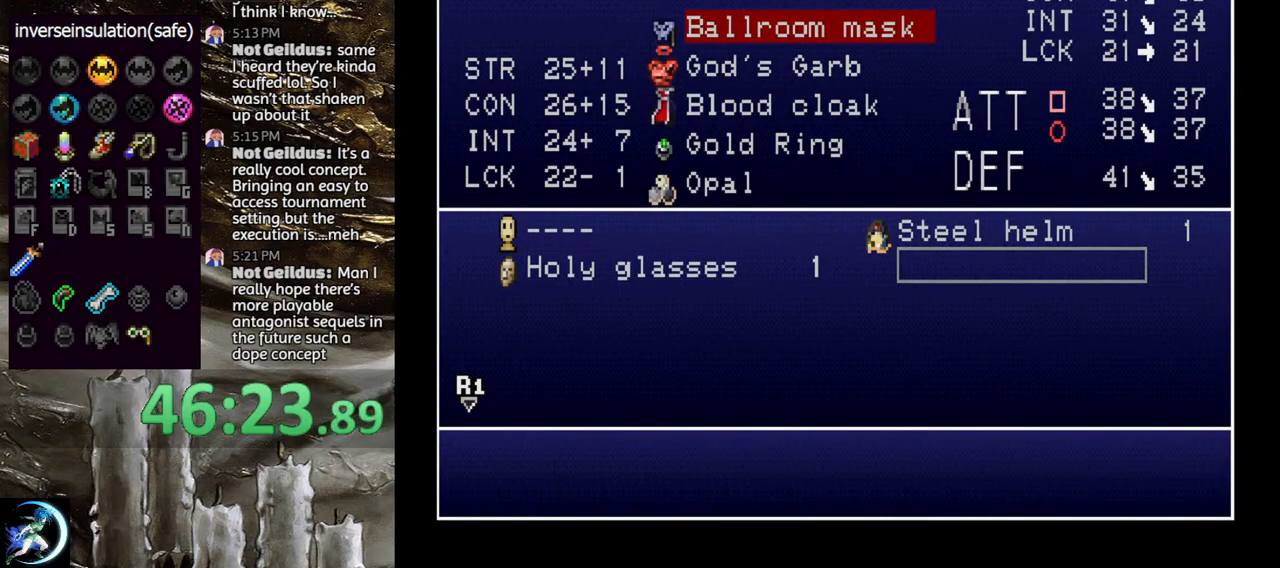
{"buttons": [], "left_stick": "center", "right_stick": "center", "events": [[50, "DPAD_UP", "down"], [150, "DPAD_UP", "up"]]}